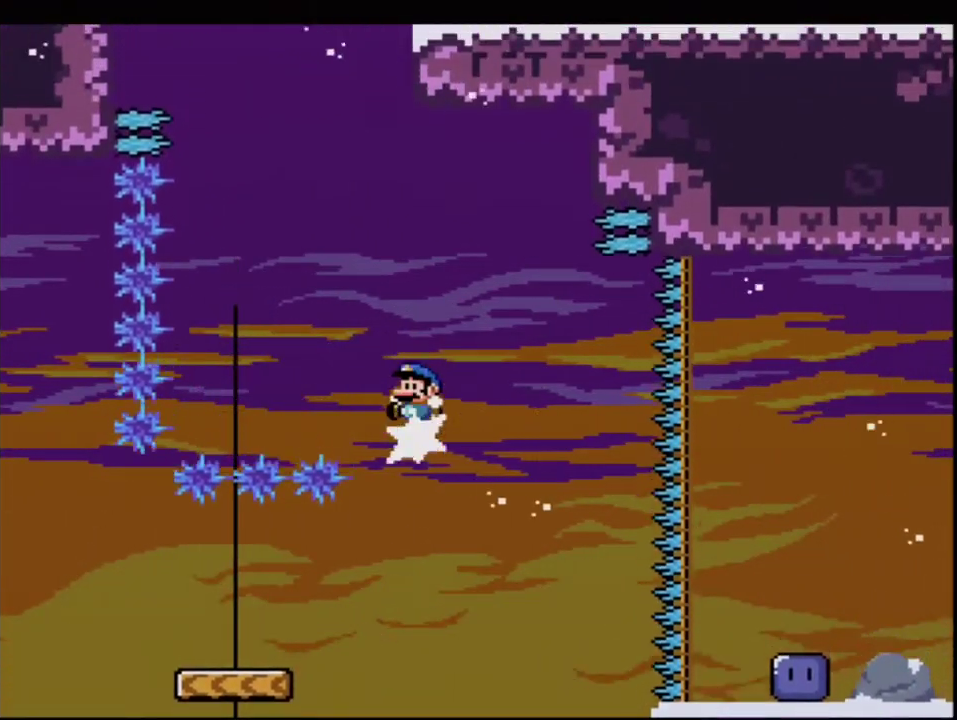
Gameplay with a controller (Nintendo layout); each line is a JSON object with the inputs held at the frame after it. "events" lists button and stick changes between this image and that frame as [ms after this image, input, new state], when the widget could be followed in between. Not read: L3 R3.
{"buttons": ["B", "Y", "R1", "DPAD_LEFT"], "events": [[17, "DPAD_LEFT", "down"], [83, "DPAD_UP", "up"]]}
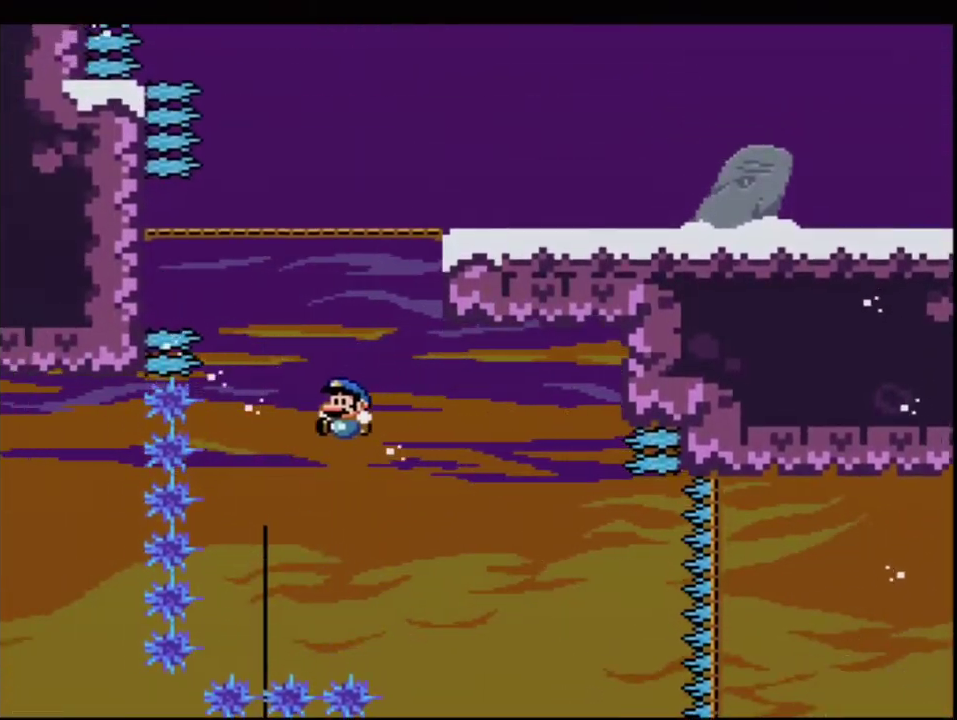
{"buttons": ["B", "Y", "DPAD_LEFT"], "events": [[17, "DPAD_LEFT", "up"], [50, "R1", "up"], [150, "B", "up"], [183, "DPAD_RIGHT", "down"], [450, "B", "down"], [450, "DPAD_RIGHT", "up"], [483, "DPAD_LEFT", "down"]]}
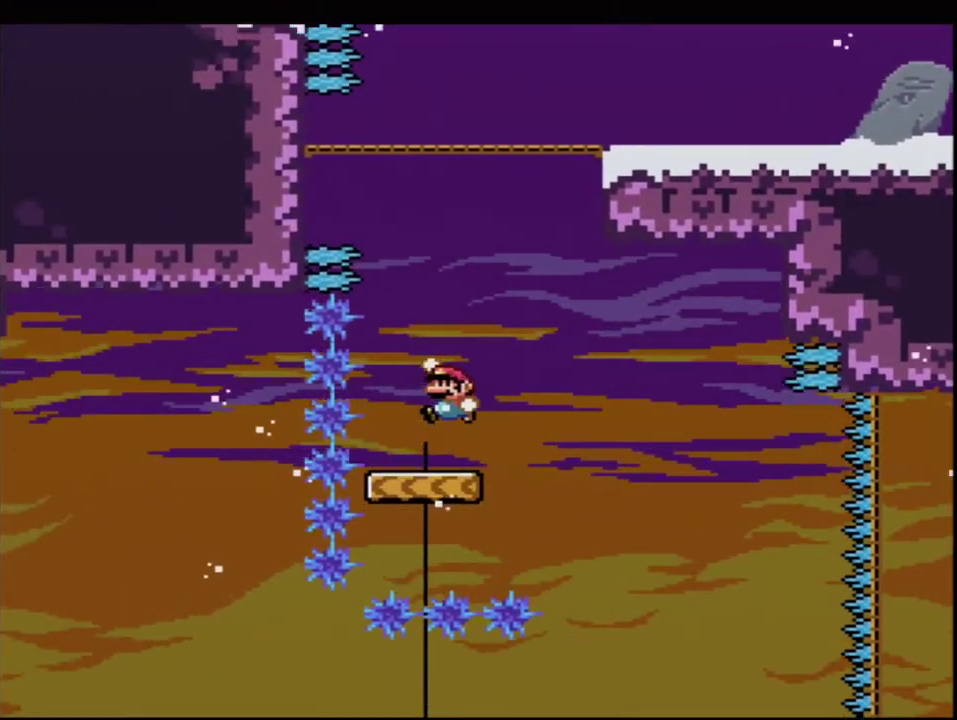
{"buttons": ["B", "Y", "R1"], "events": [[200, "DPAD_UP", "down"], [233, "DPAD_LEFT", "up"], [267, "DPAD_RIGHT", "down"], [333, "R1", "down"], [367, "DPAD_RIGHT", "up"], [400, "DPAD_UP", "up"]]}
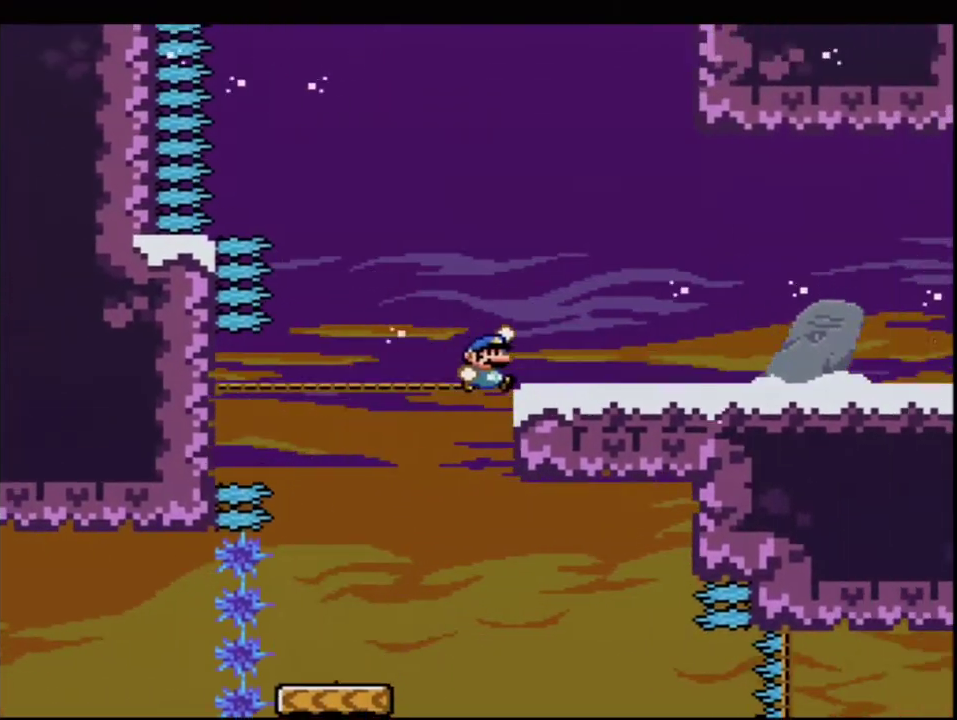
{"buttons": ["B"], "events": [[17, "R1", "up"], [83, "B", "up"], [483, "B", "down"], [483, "Y", "up"]]}
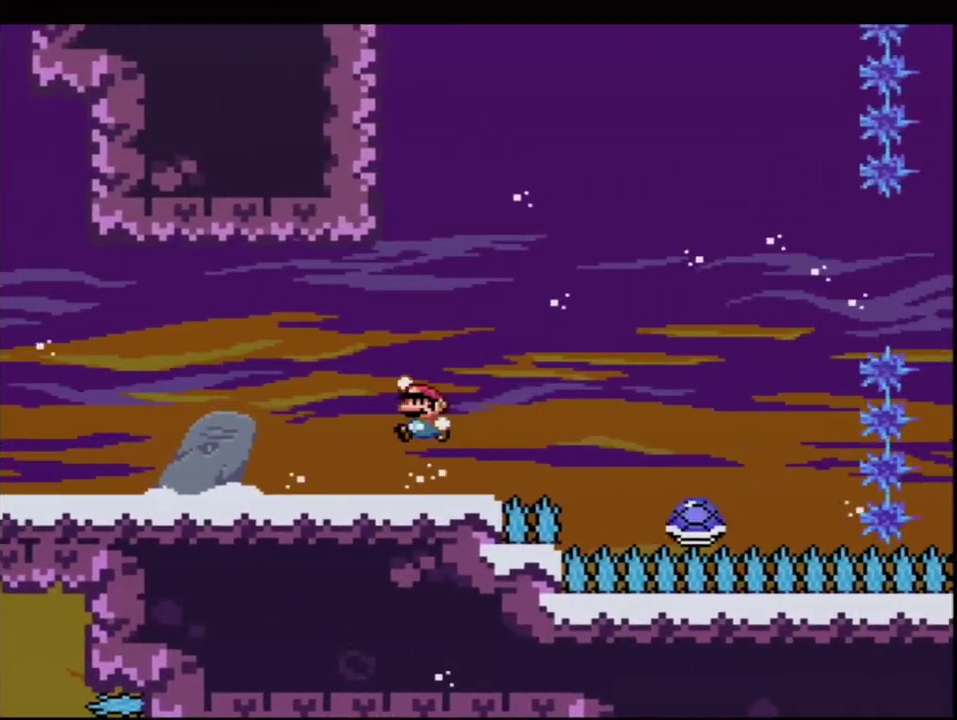
{"buttons": ["B", "Y", "DPAD_LEFT"], "events": [[17, "DPAD_LEFT", "down"], [17, "Y", "down"], [50, "B", "up"], [200, "DPAD_LEFT", "up"], [200, "DPAD_RIGHT", "down"], [400, "B", "down"], [450, "DPAD_RIGHT", "up"], [483, "DPAD_LEFT", "down"]]}
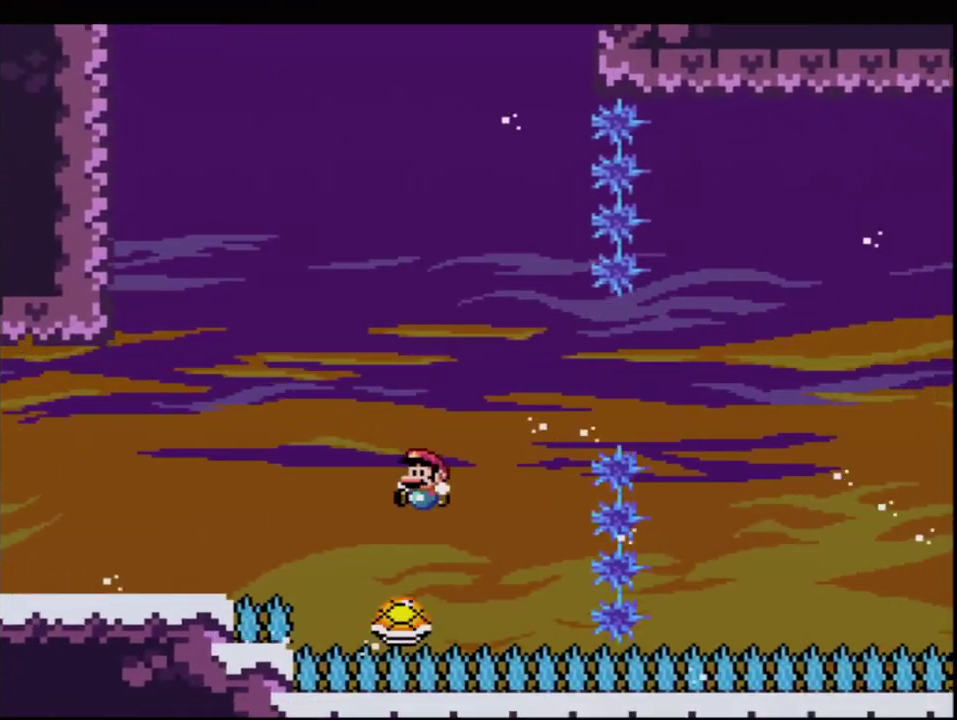
{"buttons": ["B", "Y", "DPAD_RIGHT"], "events": [[167, "DPAD_LEFT", "up"], [167, "DPAD_RIGHT", "down"]]}
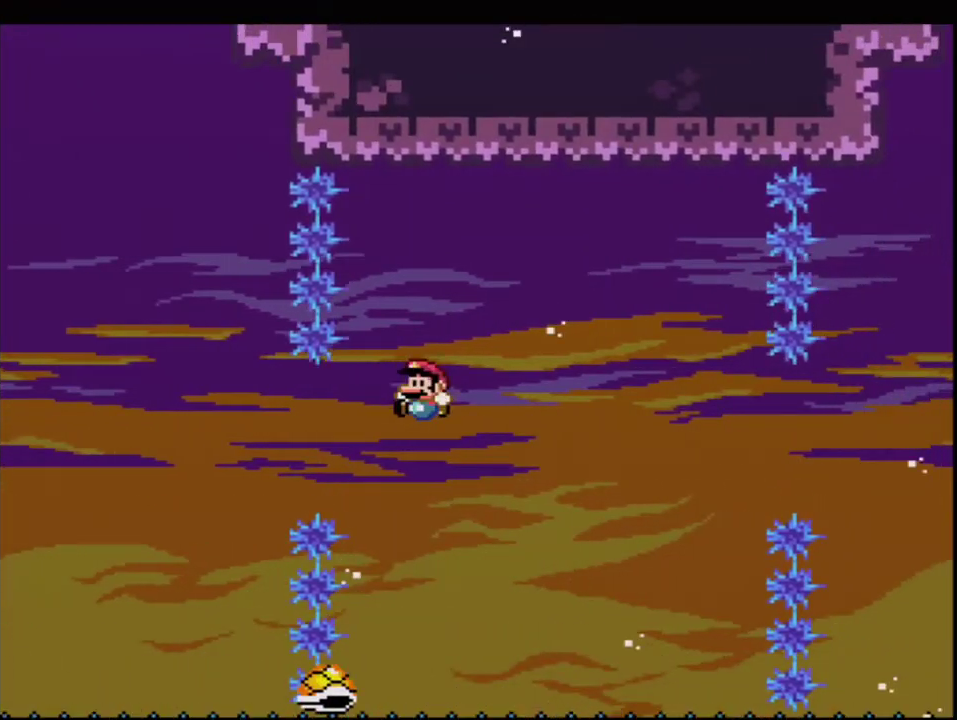
{"buttons": ["B", "Y", "DPAD_LEFT"], "events": [[17, "DPAD_RIGHT", "up"], [50, "B", "up"], [50, "DPAD_LEFT", "down"], [200, "B", "down"], [333, "DPAD_LEFT", "up"], [333, "DPAD_RIGHT", "down"], [483, "DPAD_LEFT", "down"], [483, "DPAD_RIGHT", "up"]]}
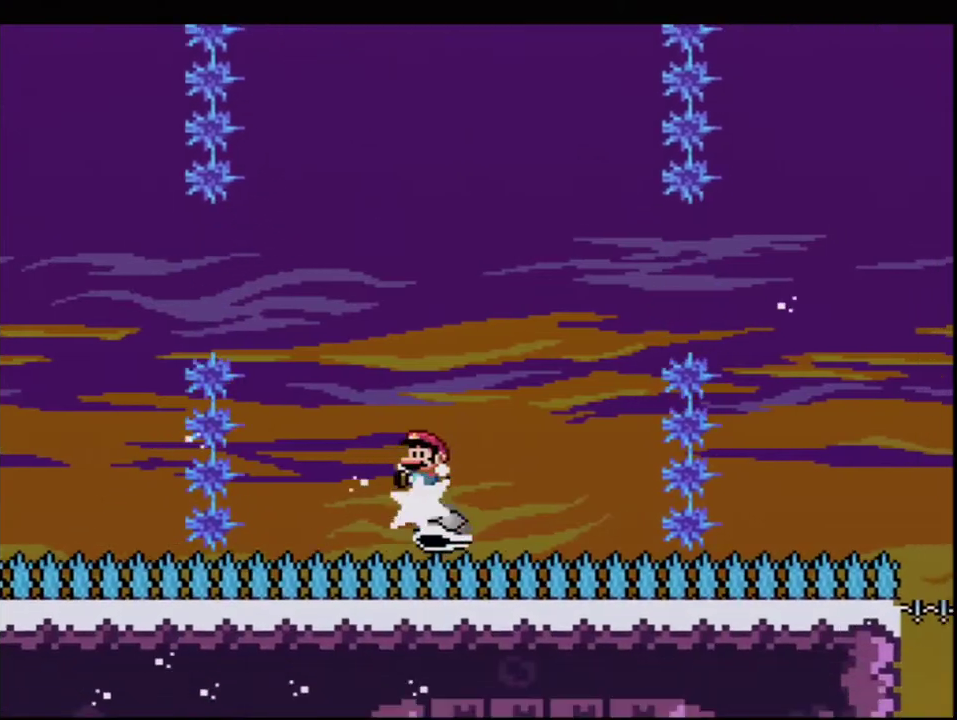
{"buttons": ["B", "Y", "DPAD_RIGHT"], "events": [[50, "DPAD_LEFT", "up"], [50, "DPAD_RIGHT", "down"]]}
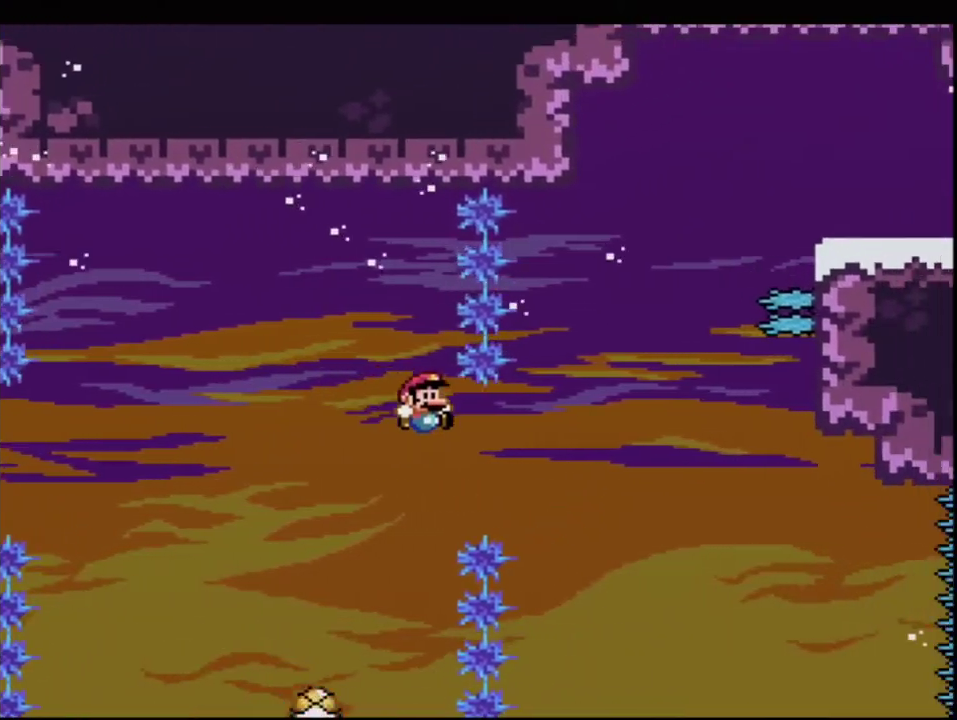
{"buttons": ["B", "Y", "DPAD_LEFT"], "events": [[183, "DPAD_LEFT", "down"], [183, "DPAD_RIGHT", "up"]]}
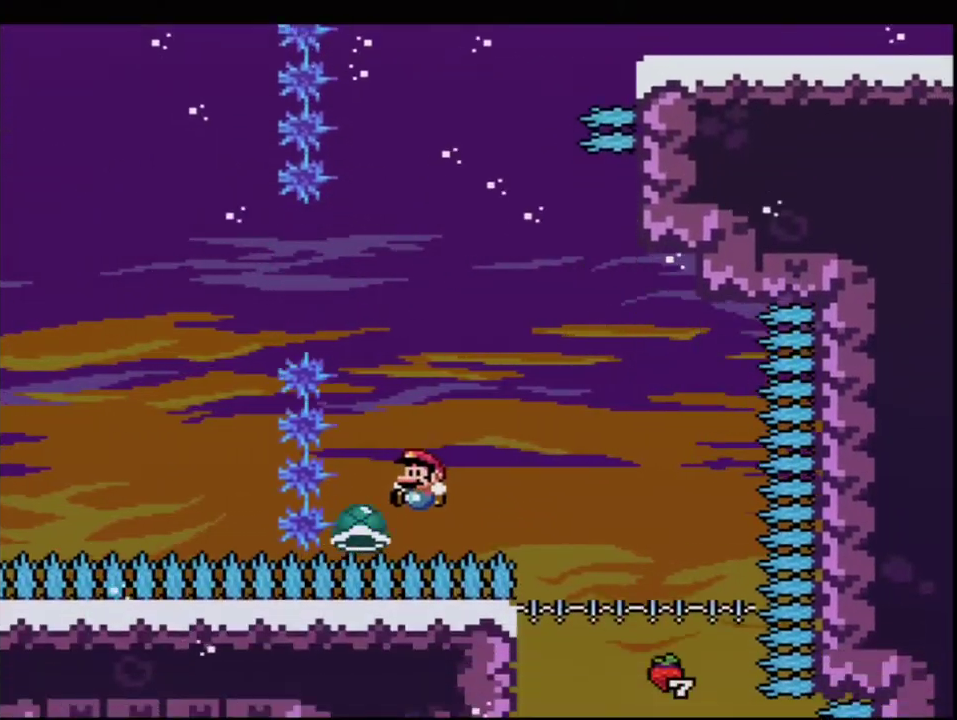
{"buttons": ["B", "Y", "DPAD_UP"], "events": [[400, "DPAD_LEFT", "up"], [417, "DPAD_RIGHT", "down"], [450, "DPAD_UP", "down"], [483, "DPAD_RIGHT", "up"]]}
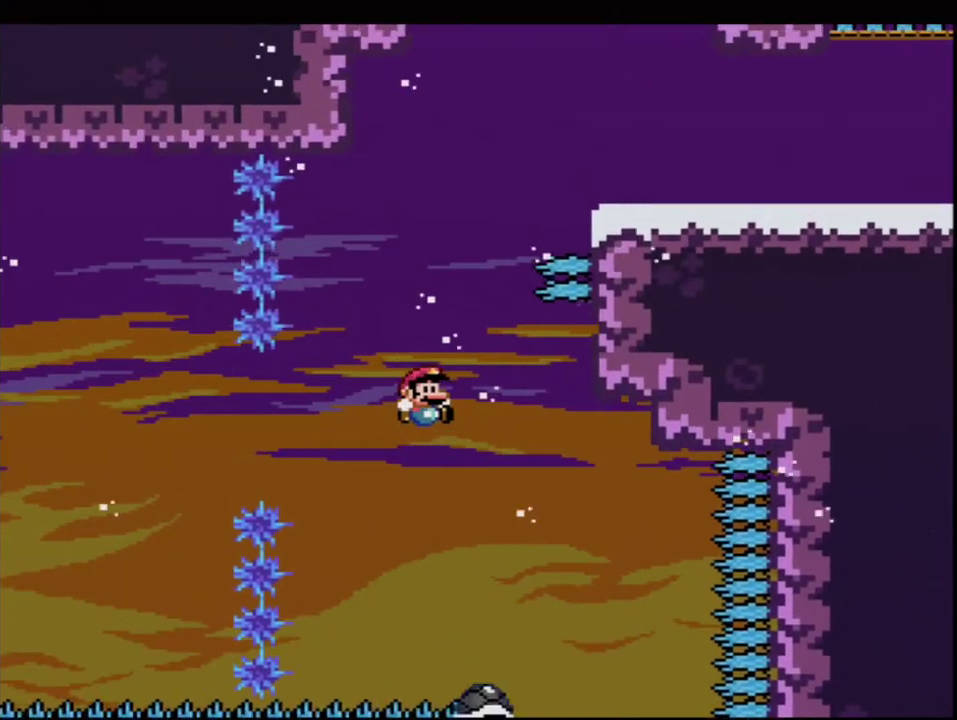
{"buttons": ["B", "Y", "R1", "DPAD_UP", "DPAD_RIGHT"], "events": [[117, "R1", "down"], [367, "DPAD_RIGHT", "down"]]}
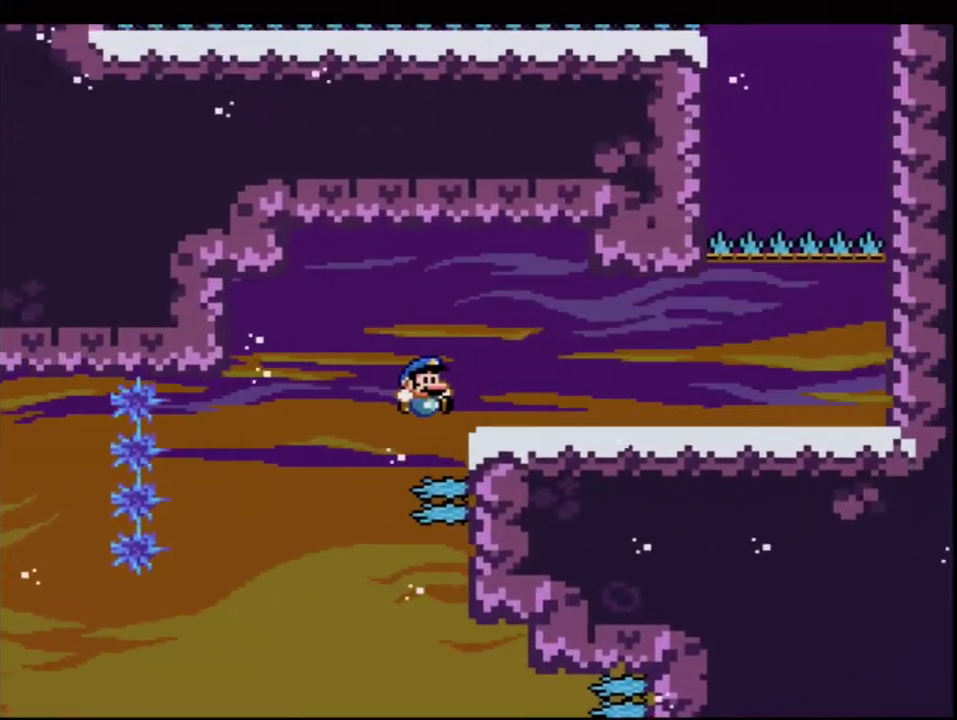
{"buttons": ["B", "Y", "DPAD_RIGHT"], "events": [[17, "DPAD_UP", "up"], [117, "R1", "up"], [150, "B", "up"], [167, "DPAD_RIGHT", "up"], [300, "DPAD_RIGHT", "down"], [300, "R1", "down"], [433, "R1", "up"], [483, "B", "down"]]}
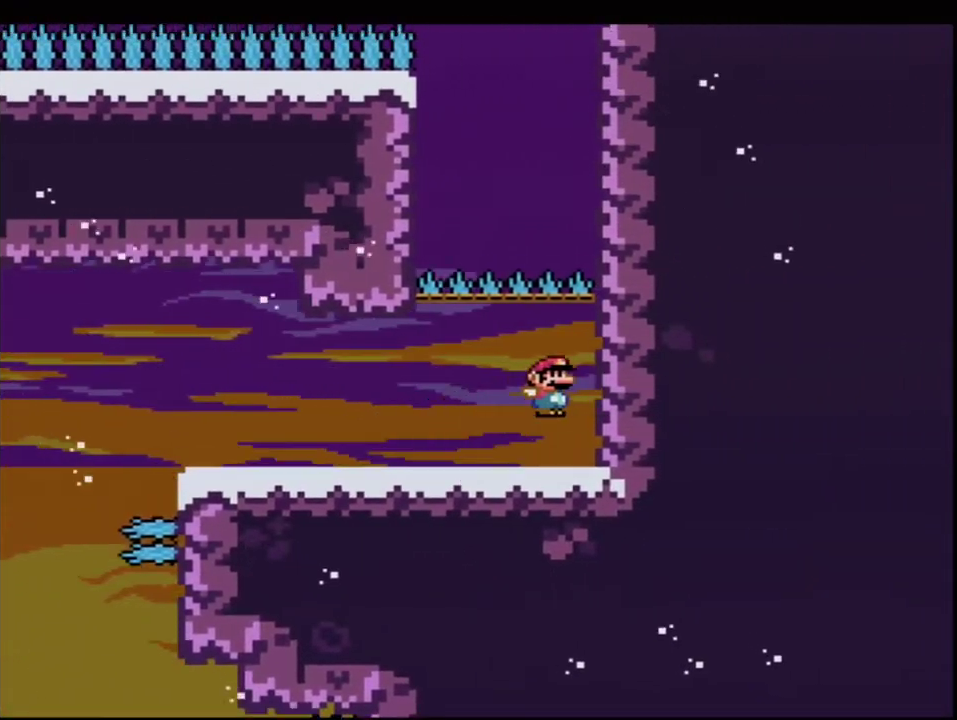
{"buttons": ["B", "Y", "DPAD_RIGHT"], "events": [[367, "B", "up"], [450, "B", "down"]]}
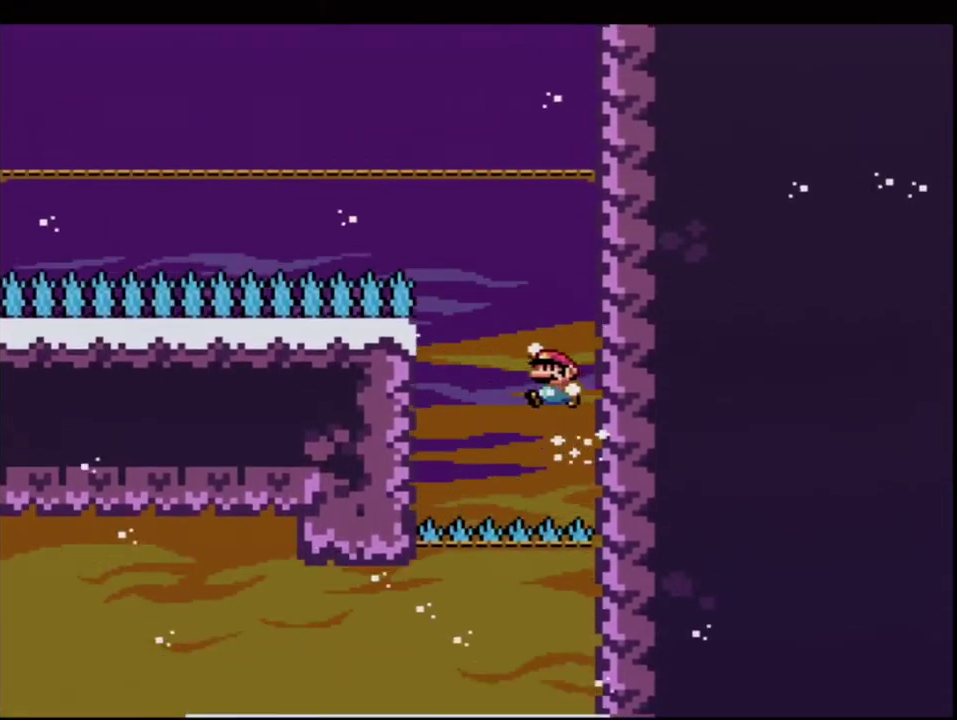
{"buttons": ["B", "Y", "DPAD_LEFT"], "events": [[83, "DPAD_UP", "down"], [150, "DPAD_RIGHT", "up"], [300, "R1", "down"], [367, "DPAD_LEFT", "down"], [433, "DPAD_UP", "up"], [450, "R1", "up"]]}
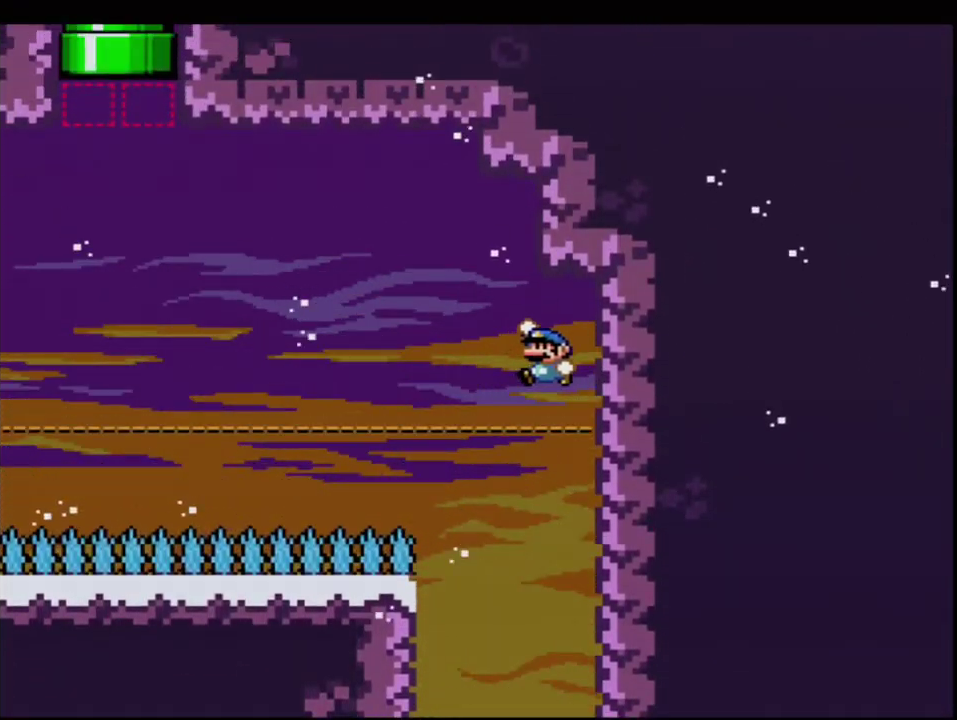
{"buttons": ["Y", "R1", "DPAD_LEFT"], "events": [[17, "B", "up"], [433, "R1", "down"]]}
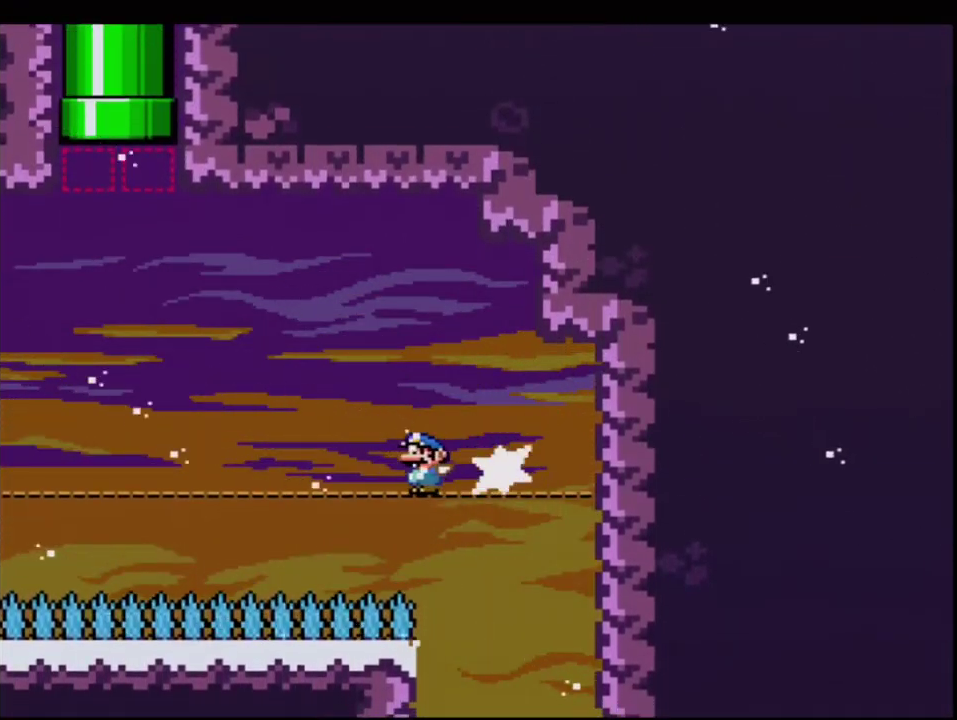
{"buttons": ["B", "Y", "DPAD_UP"], "events": [[200, "R1", "up"], [233, "B", "down"], [367, "DPAD_UP", "down"], [400, "DPAD_LEFT", "up"]]}
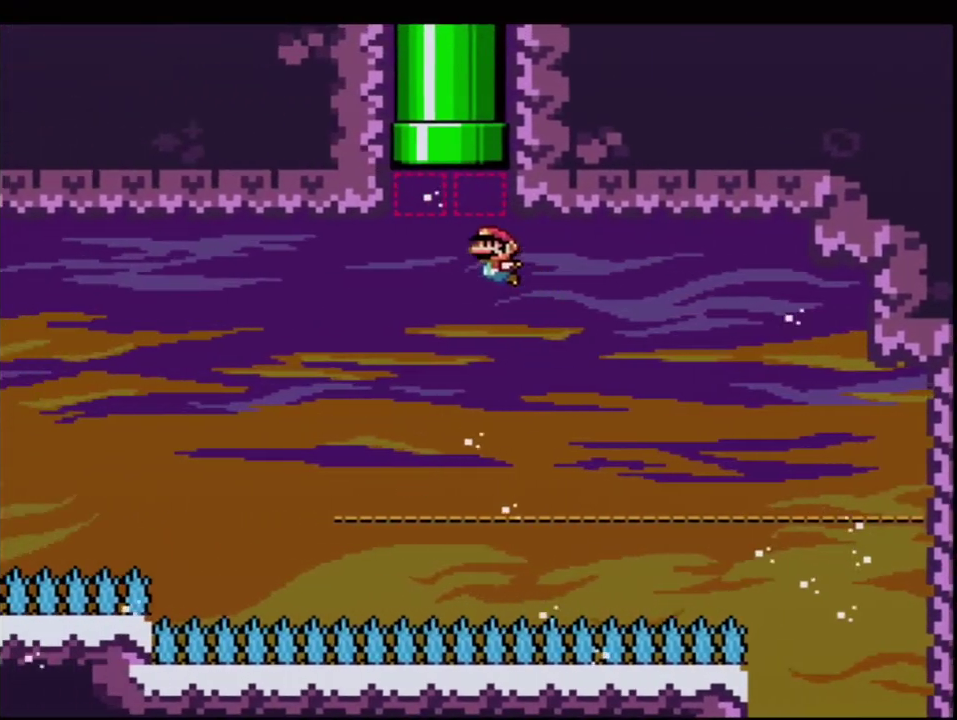
{"buttons": ["Y", "DPAD_UP", "DPAD_LEFT"], "events": [[83, "R1", "down"], [333, "DPAD_LEFT", "down"], [367, "R1", "up"], [483, "B", "up"]]}
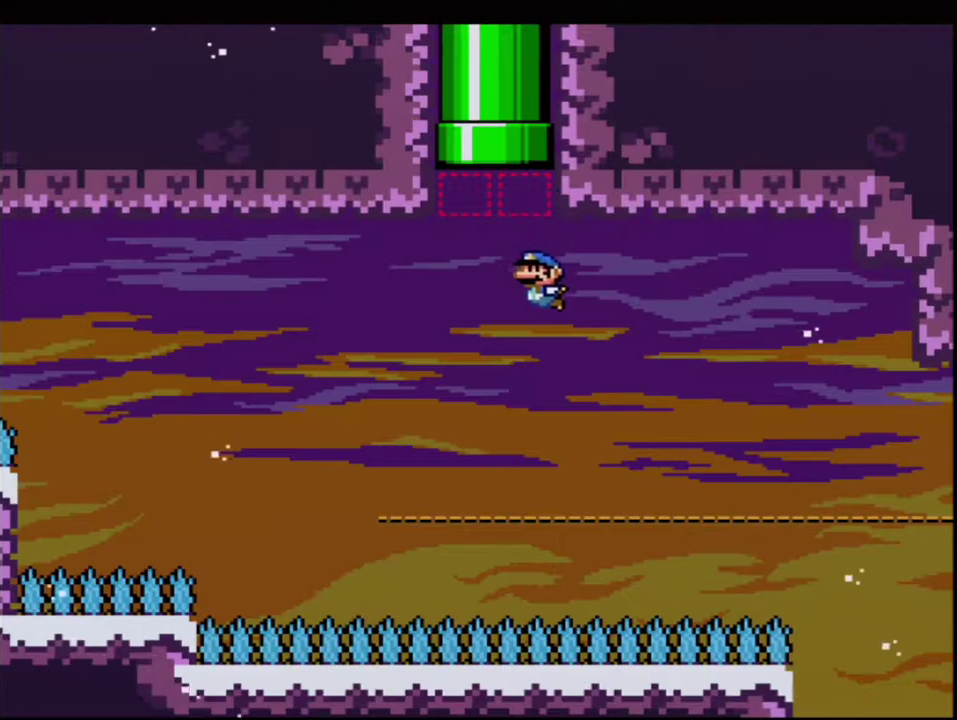
{"buttons": ["B", "Y", "DPAD_UP"], "events": [[367, "B", "down"], [483, "DPAD_LEFT", "up"]]}
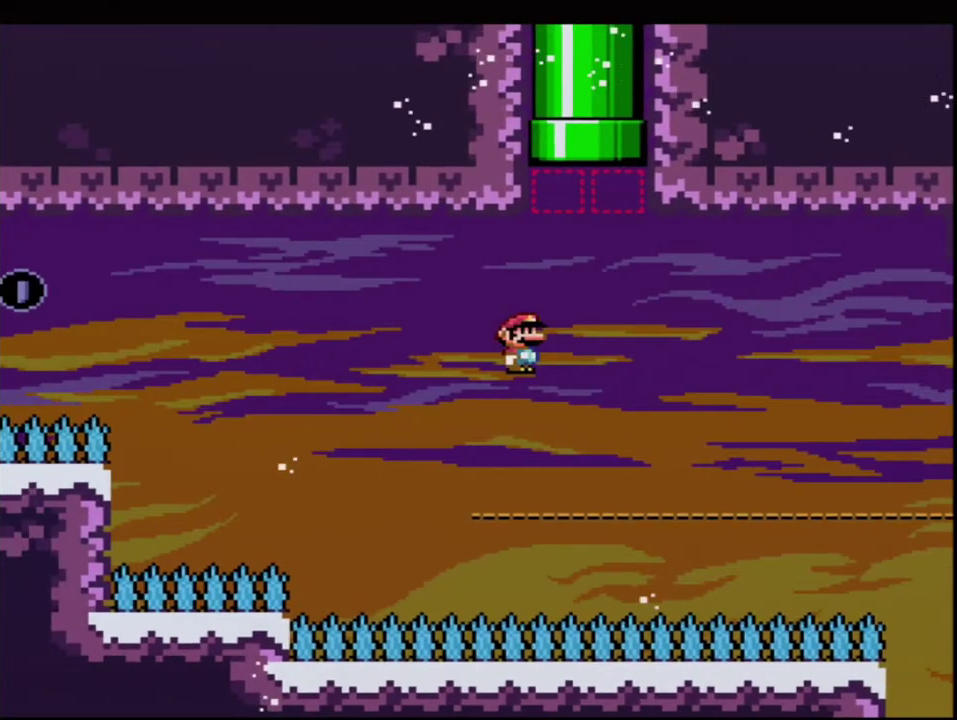
{"buttons": ["B", "Y", "R1", "DPAD_UP"], "events": [[17, "DPAD_RIGHT", "down"], [117, "DPAD_RIGHT", "up"], [183, "R1", "down"]]}
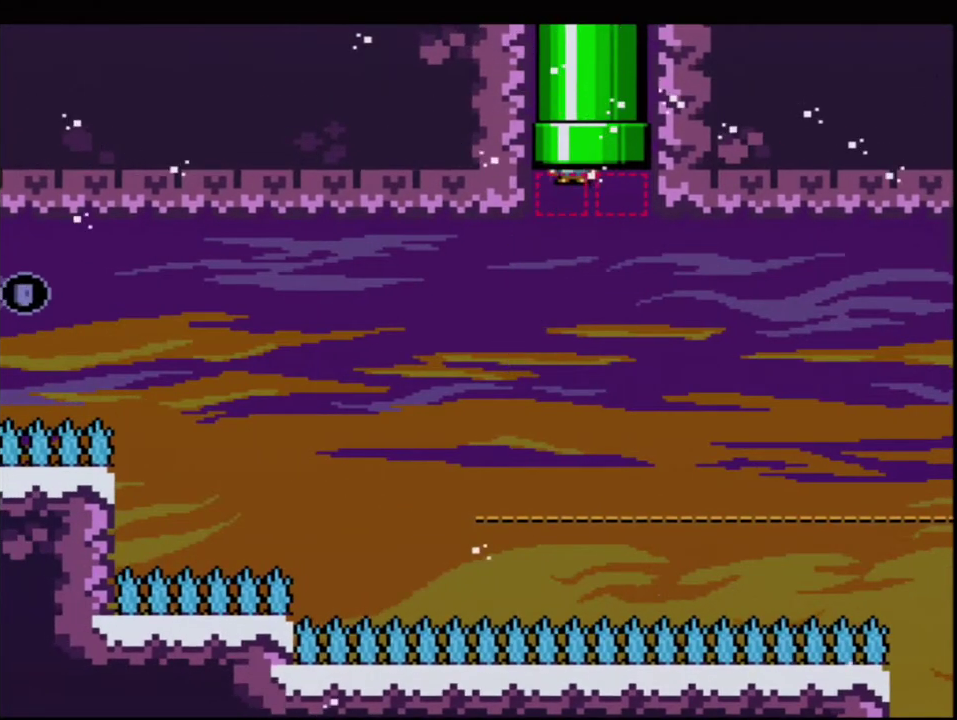
{"buttons": ["Y"], "events": [[83, "R1", "up"], [150, "B", "up"], [150, "DPAD_UP", "up"]]}
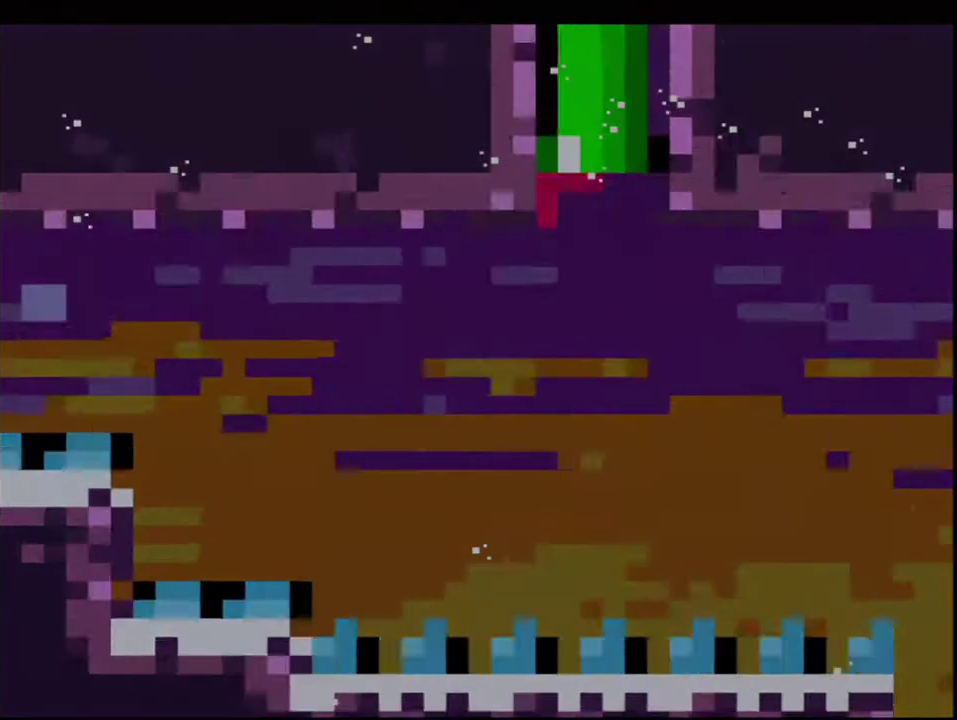
{"buttons": ["B", "Y"], "events": [[83, "B", "down"]]}
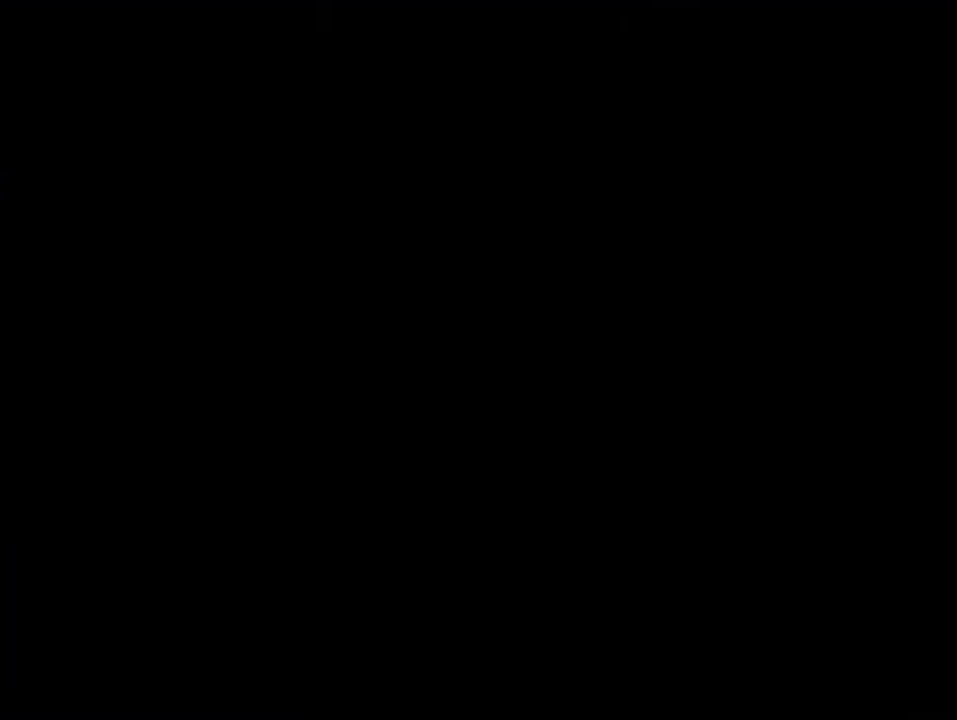
{"buttons": ["B", "Y"], "events": []}
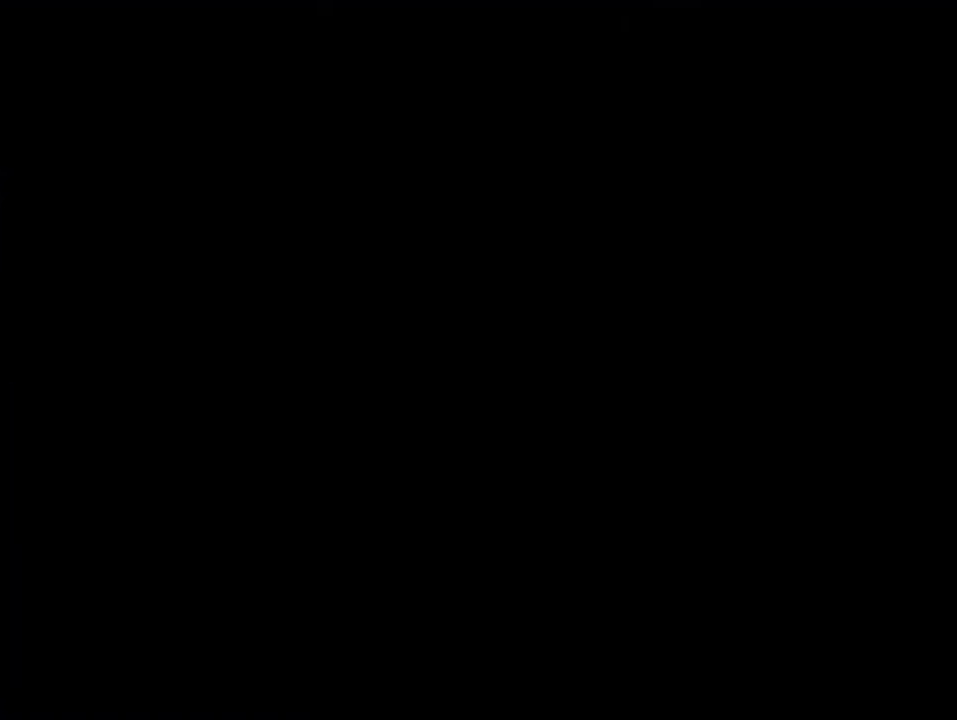
{"buttons": ["B", "Y"], "events": []}
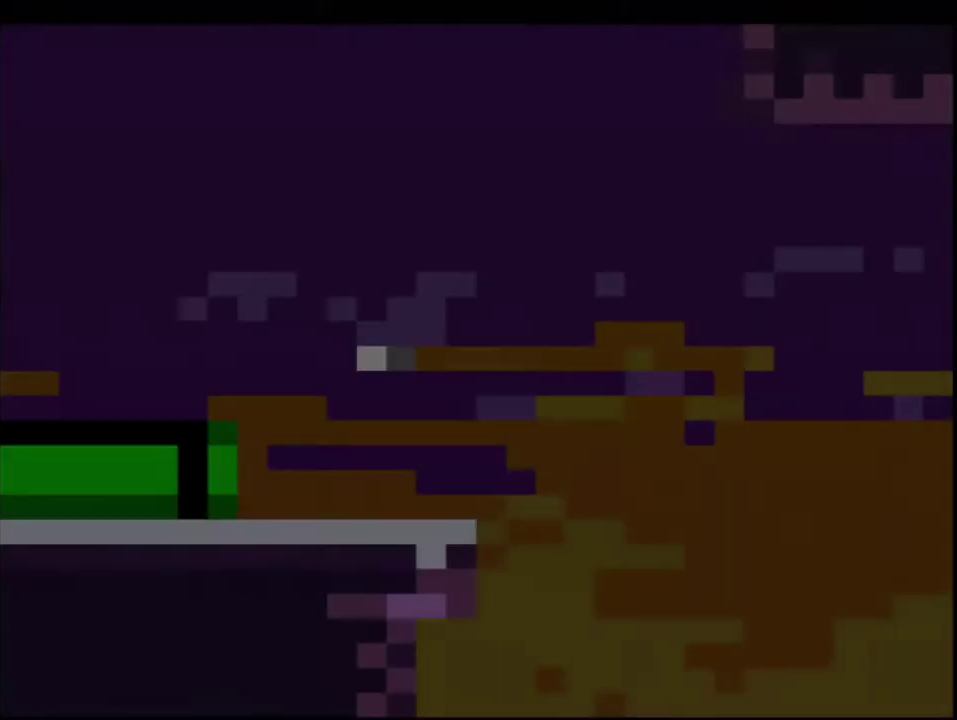
{"buttons": ["Y"], "events": [[333, "B", "up"]]}
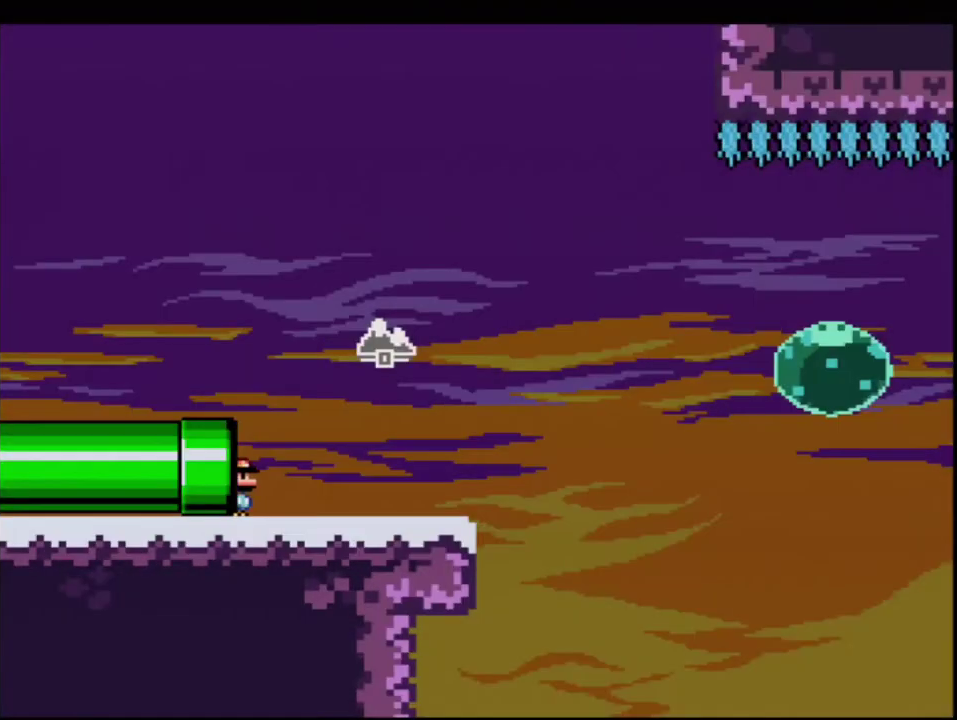
{"buttons": ["B", "Y", "R1"], "events": [[400, "R1", "down"], [483, "B", "down"]]}
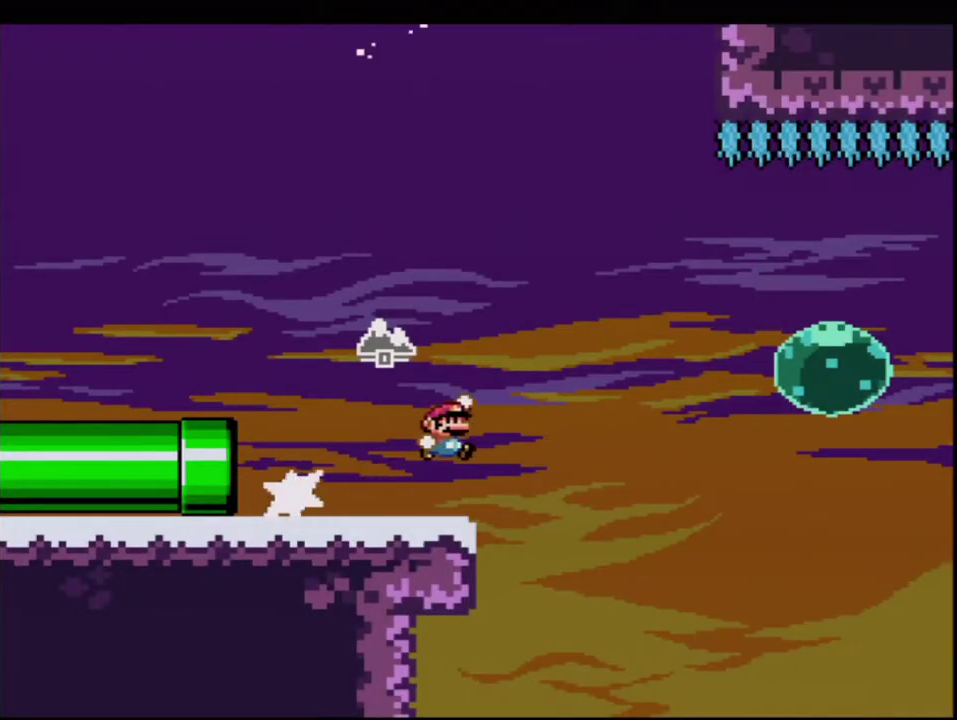
{"buttons": ["B", "Y"], "events": [[17, "R1", "up"], [117, "DPAD_DOWN", "down"], [150, "DPAD_RIGHT", "down"], [233, "R1", "down"], [367, "R1", "up"], [433, "DPAD_RIGHT", "up"], [450, "DPAD_DOWN", "up"]]}
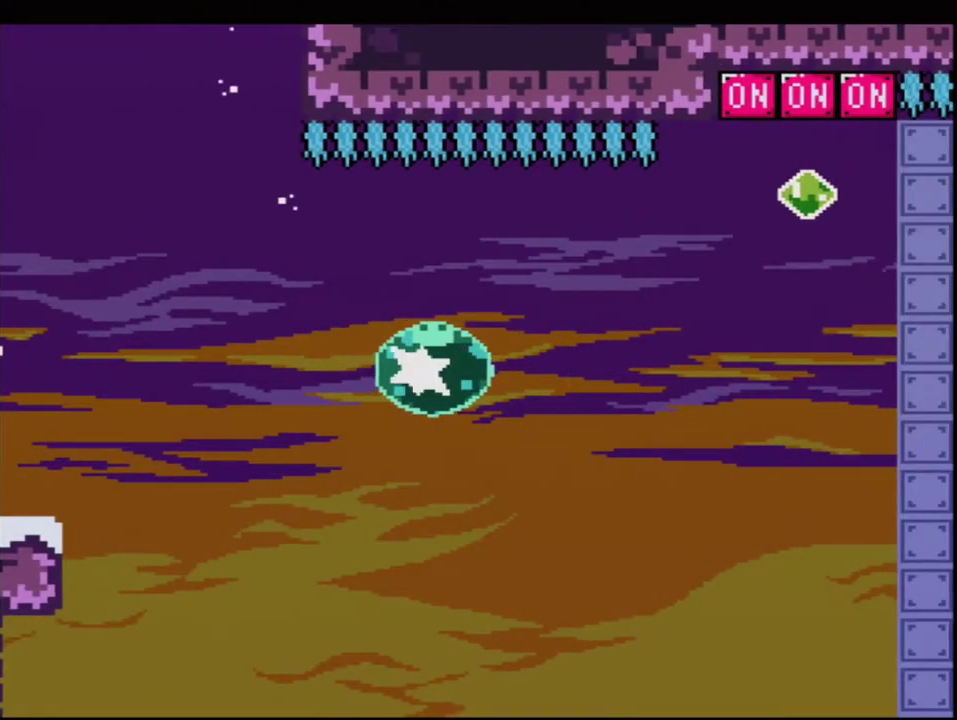
{"buttons": ["B", "Y", "R1", "DPAD_UP"], "events": [[17, "R1", "down"], [117, "R1", "up"], [367, "DPAD_UP", "down"], [417, "R1", "down"]]}
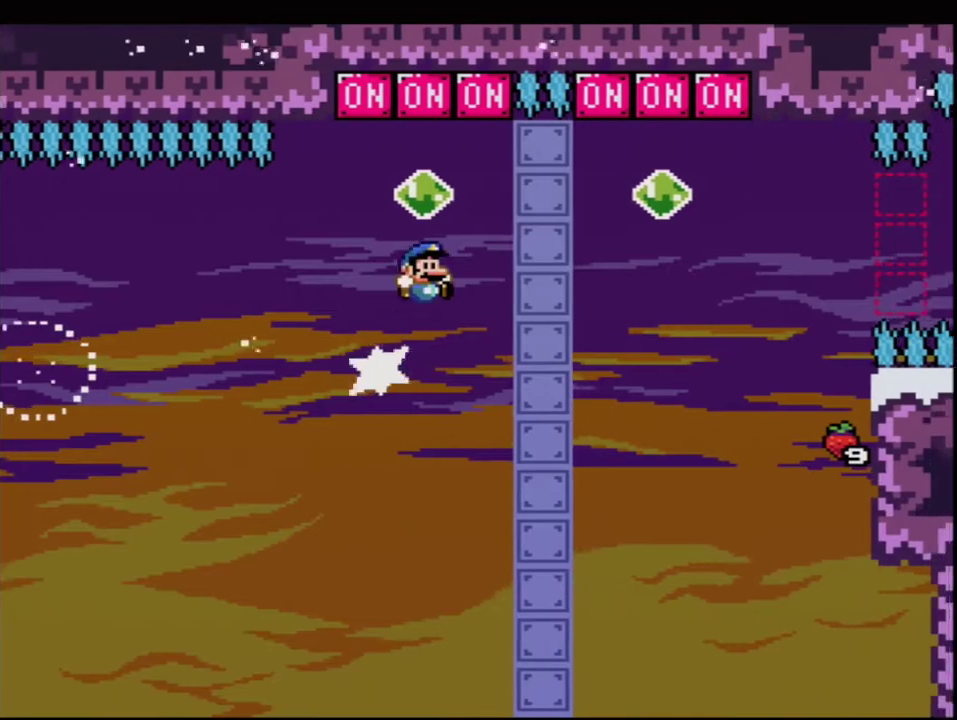
{"buttons": ["B", "Y", "DPAD_UP"], "events": [[333, "R1", "up"]]}
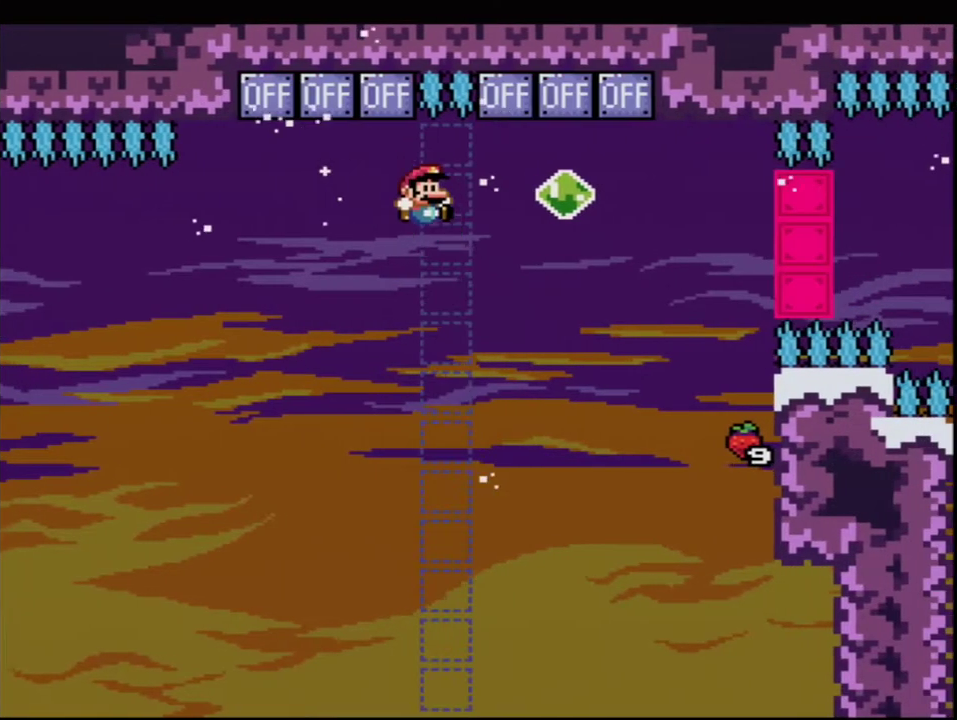
{"buttons": ["B", "Y", "R1", "DPAD_UP"], "events": [[233, "R1", "down"]]}
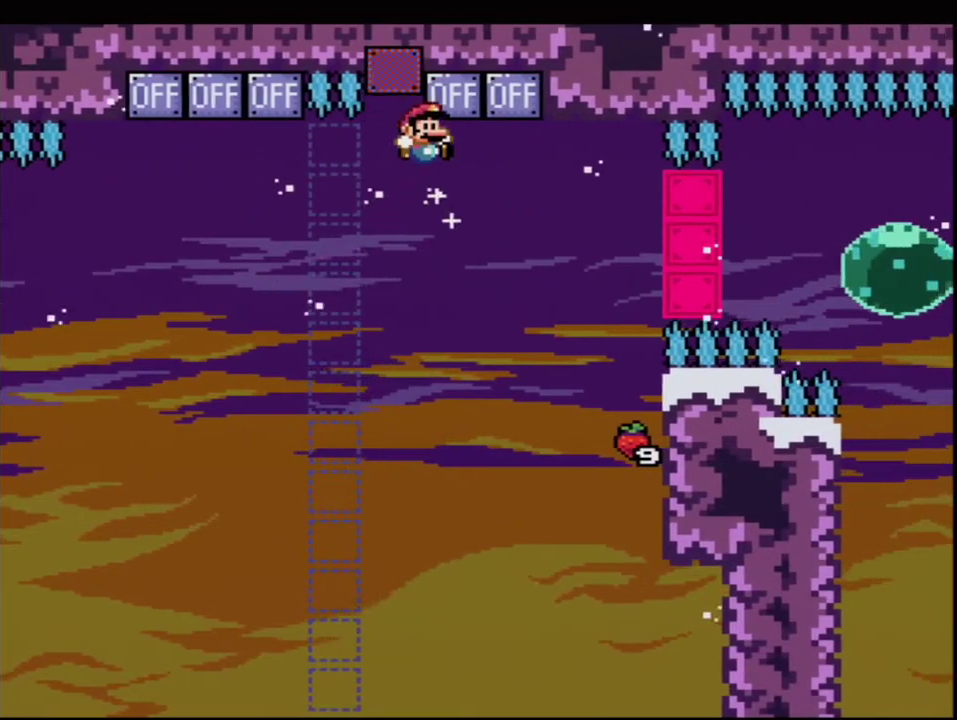
{"buttons": ["B", "Y"], "events": [[50, "DPAD_UP", "up"], [83, "R1", "up"], [333, "R1", "down"], [483, "R1", "up"]]}